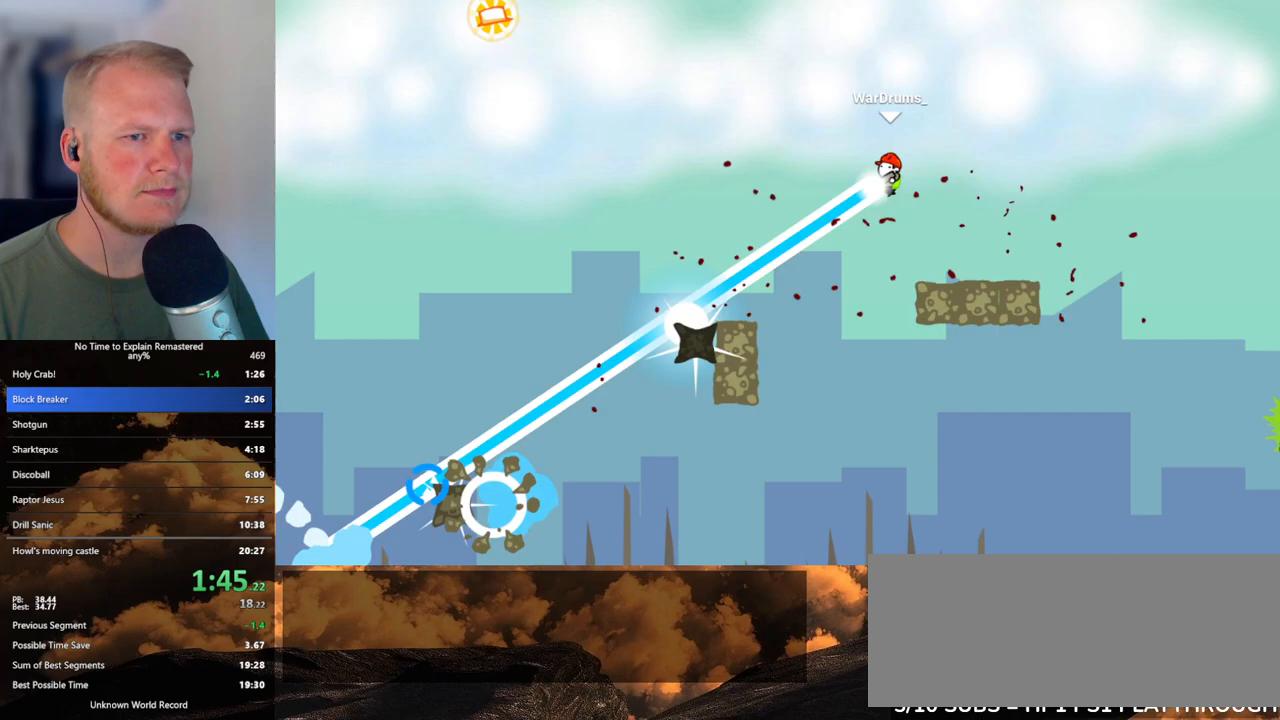
Gameplay with keyboard and mouse; each line is a JSON object with the keys and mouse buttons held at the frame after it. "events" lists presses ("down") and releases ("up") of ".", "/", "0", "1", "2", "3", "4", "5", "6", "7", "8", "9", "a", "alt_l", "alt_r", "b", "backslash", "backspace", "c", "caps_lock", "comma", "ctrl_l", "ctrl_r", "d", "e", "equals", "escape", "f", "f1", "f10", "f11", "f12", "f2", "f3", "f4", "f5", "f6", "f7", "f8", "f9", "g", "h", "i", "j", "k", "l", "lbracket", "m", "minus", "n", "o", "p", "q", "quote", "r", "rbracket", "return", "s", "semicolon", "shift_l", "shift_r", "space", "super", "t", "tab", "tilde", "u", "v", "w", "x", "y", "z", "mouse_left", "mouse_wheel", "mouse_right", "mouse_mb4" and "mouse_mb5" between this image and that frame as [ms after this image, input, new state], when the widget could be followed in between. "mouse_left", "mouse_wheel", "mouse_right", "mouse_mb4", "mouse_mb5" = the "left", "wheel", "right", "mb4", "mb5" buttons of the "mouse" list. No other keys are recorded. "wheel" means that the mouse wheel is clicked or scrolled. Mouse movement is not recorded.
{"keys": [], "mouse": [], "events": [[350, "mouse_left", "up"], [450, "d", "up"]]}
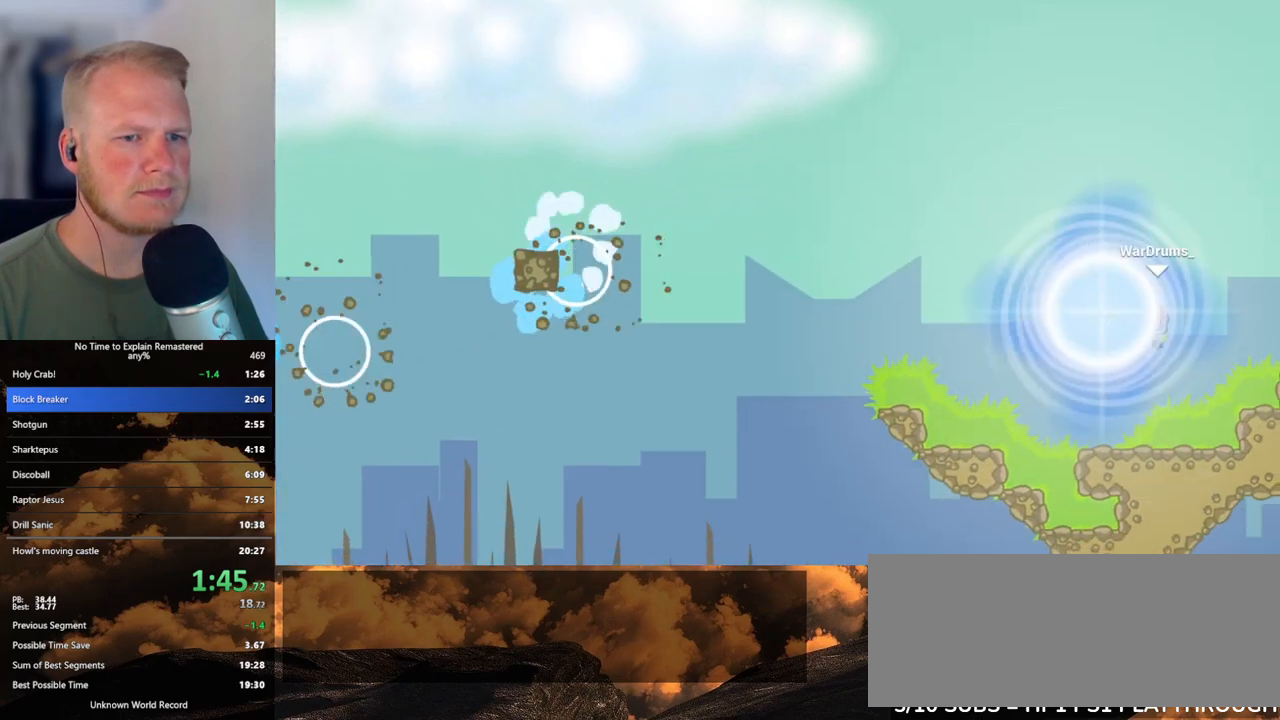
{"keys": [], "mouse": [], "events": []}
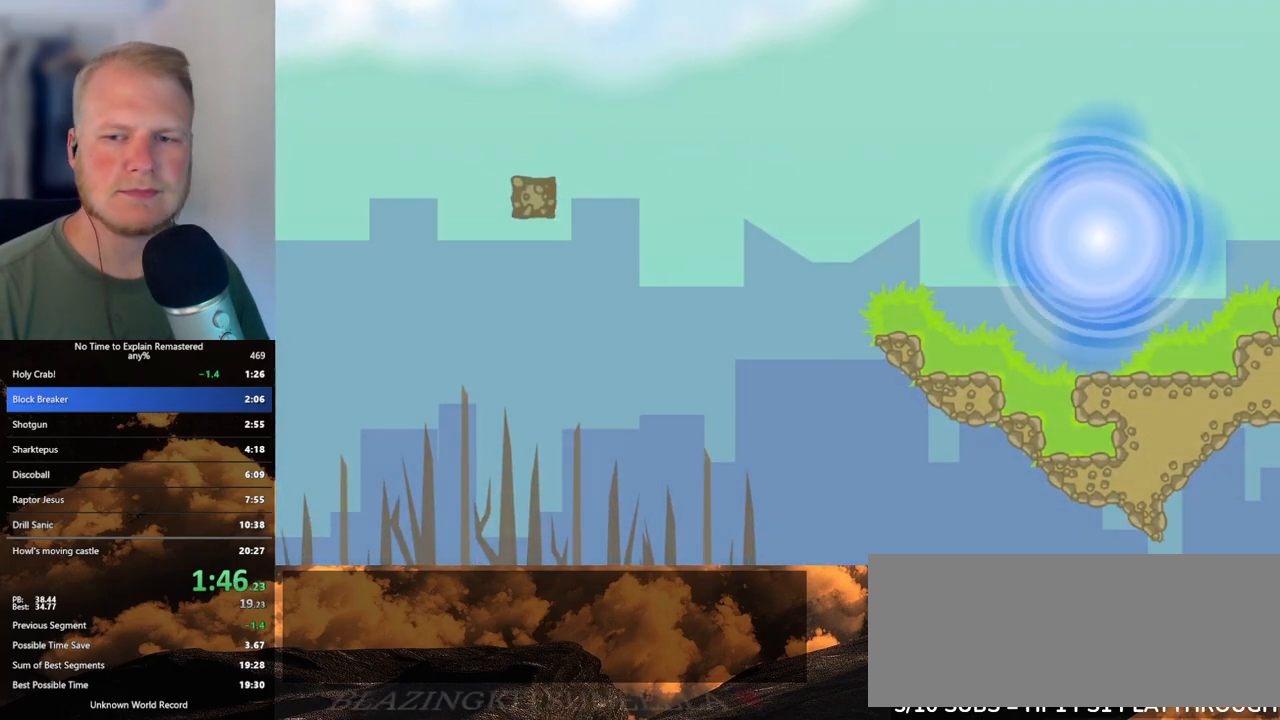
{"keys": [], "mouse": [], "events": []}
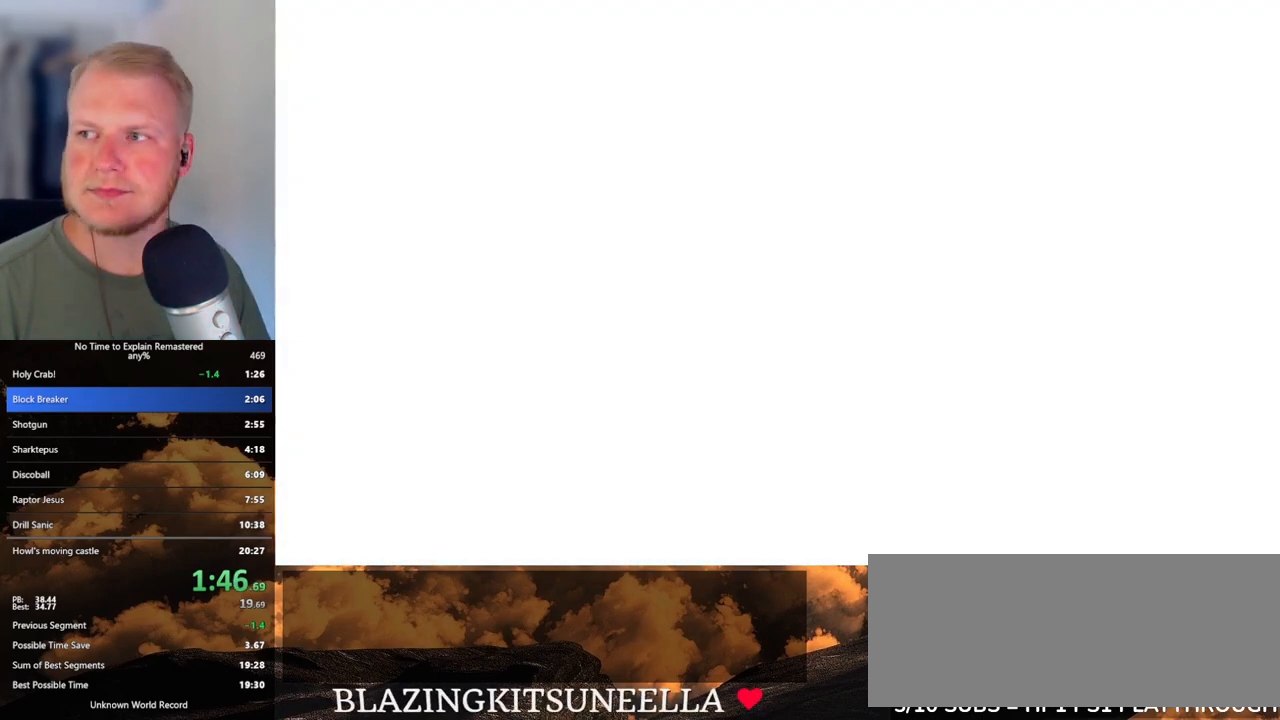
{"keys": [], "mouse": [], "events": []}
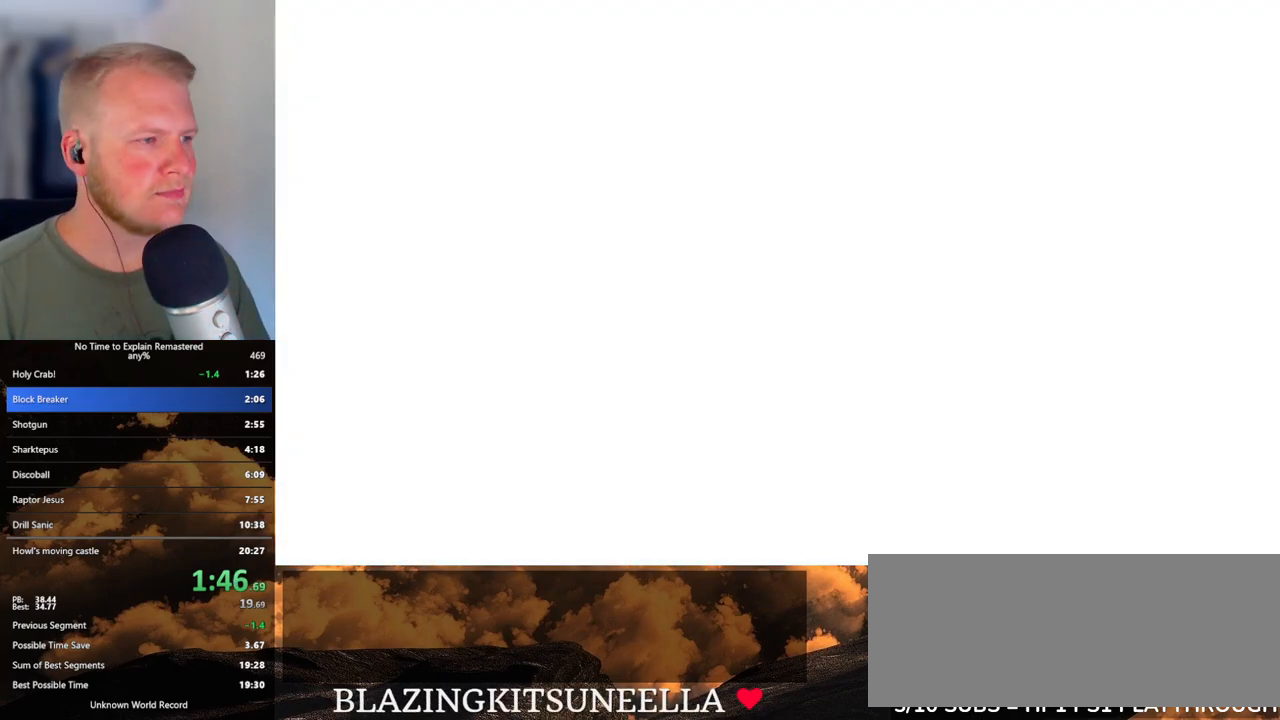
{"keys": [], "mouse": [], "events": []}
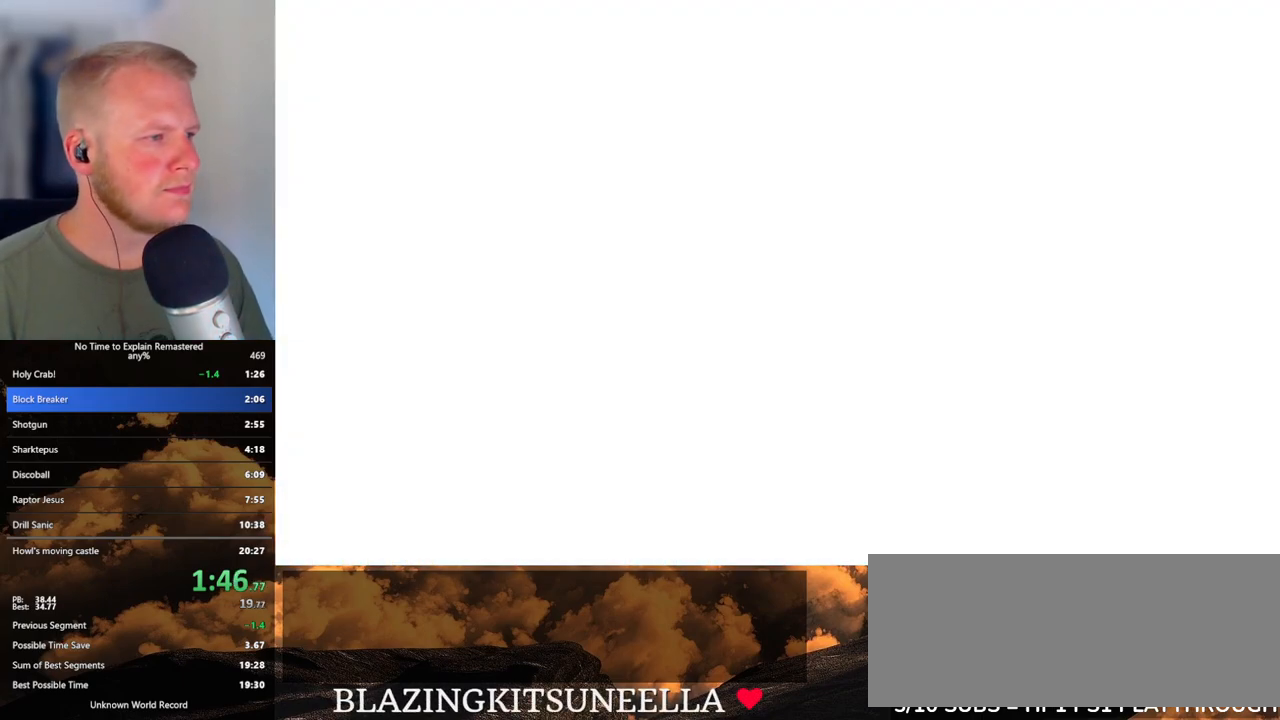
{"keys": [], "mouse": [], "events": []}
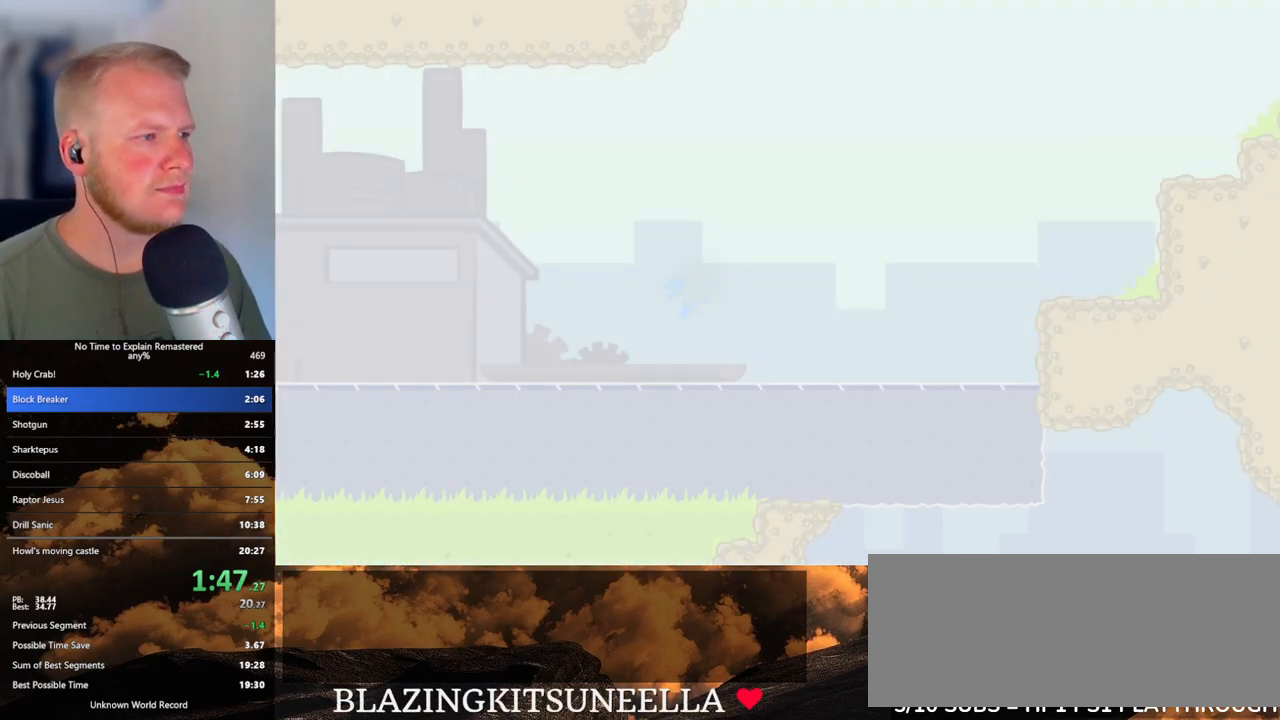
{"keys": ["d"], "mouse": [], "events": [[317, "d", "down"]]}
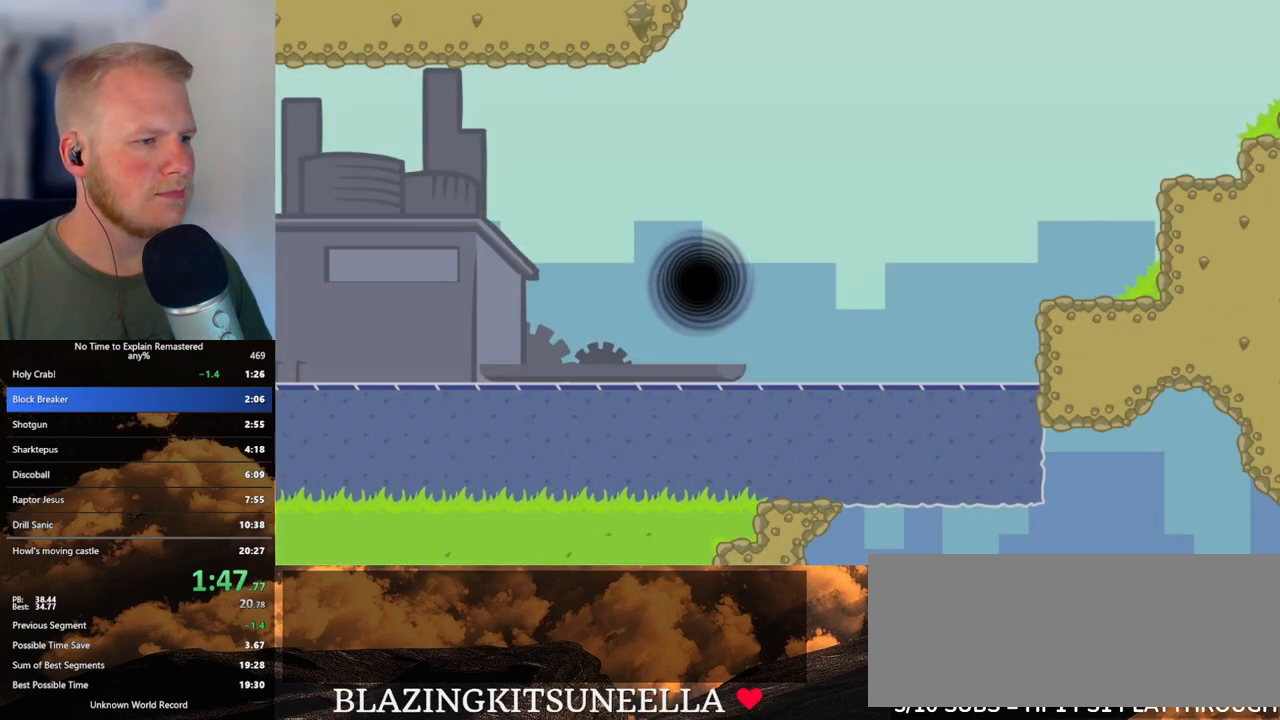
{"keys": ["d"], "mouse": ["left"], "events": [[450, "mouse_left", "down"]]}
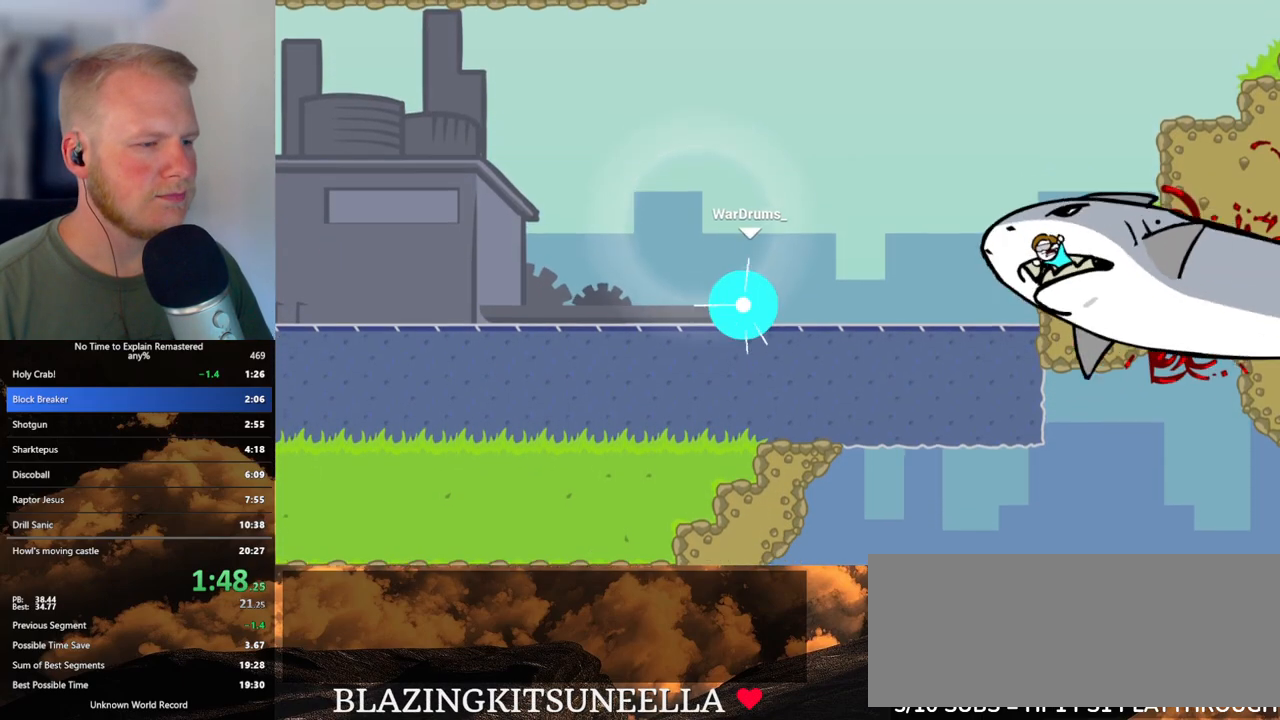
{"keys": ["d"], "mouse": [], "events": [[417, "mouse_left", "up"]]}
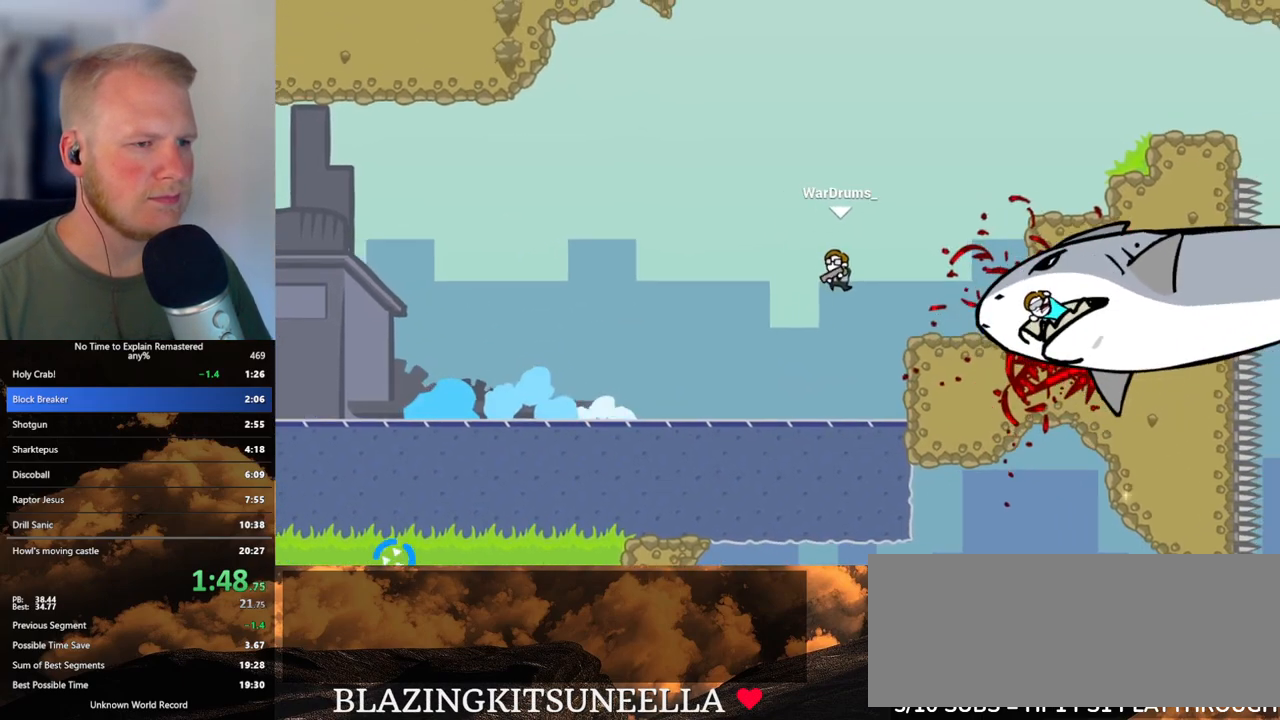
{"keys": ["d"], "mouse": ["left"], "events": [[267, "mouse_left", "down"]]}
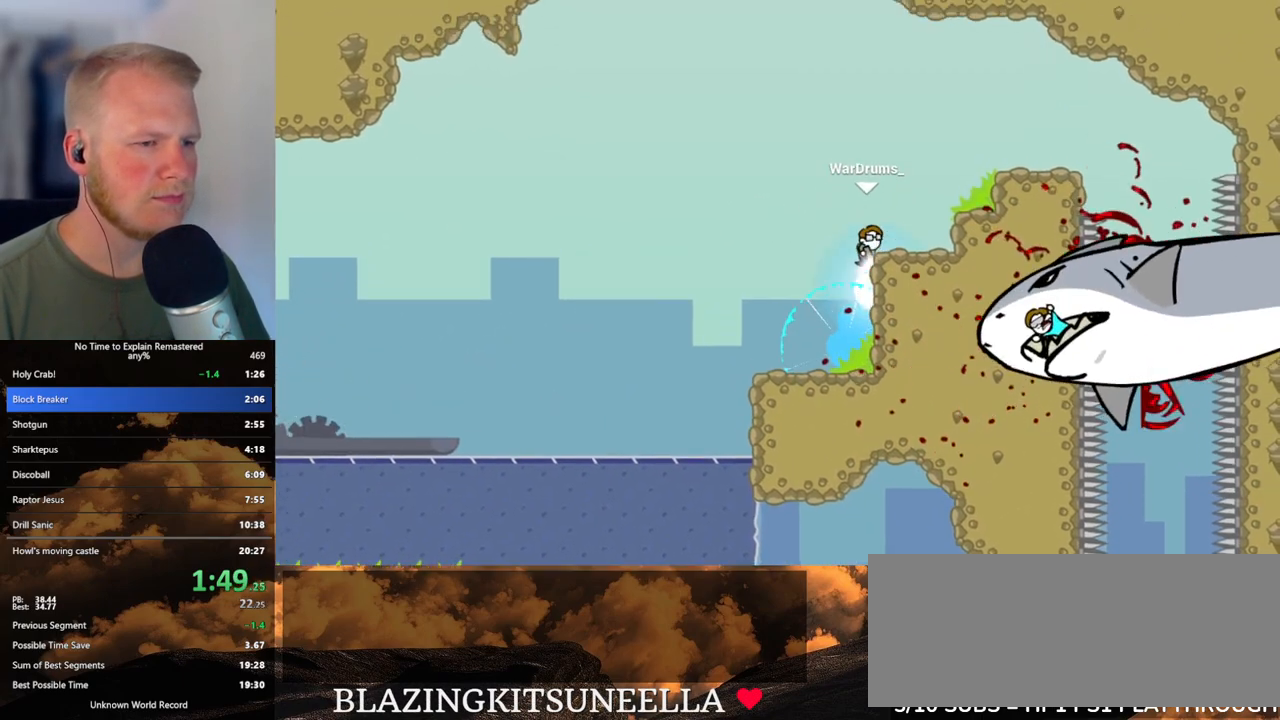
{"keys": ["d"], "mouse": [], "events": [[417, "mouse_left", "up"]]}
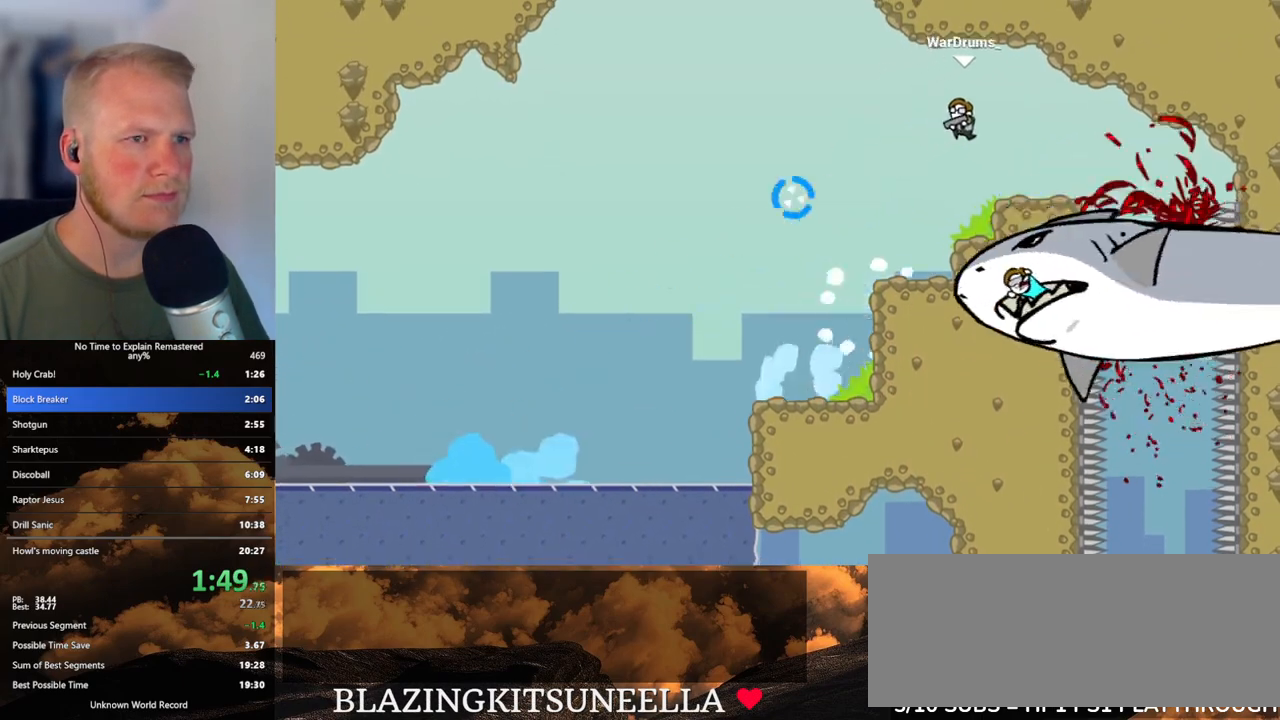
{"keys": ["d"], "mouse": [], "events": []}
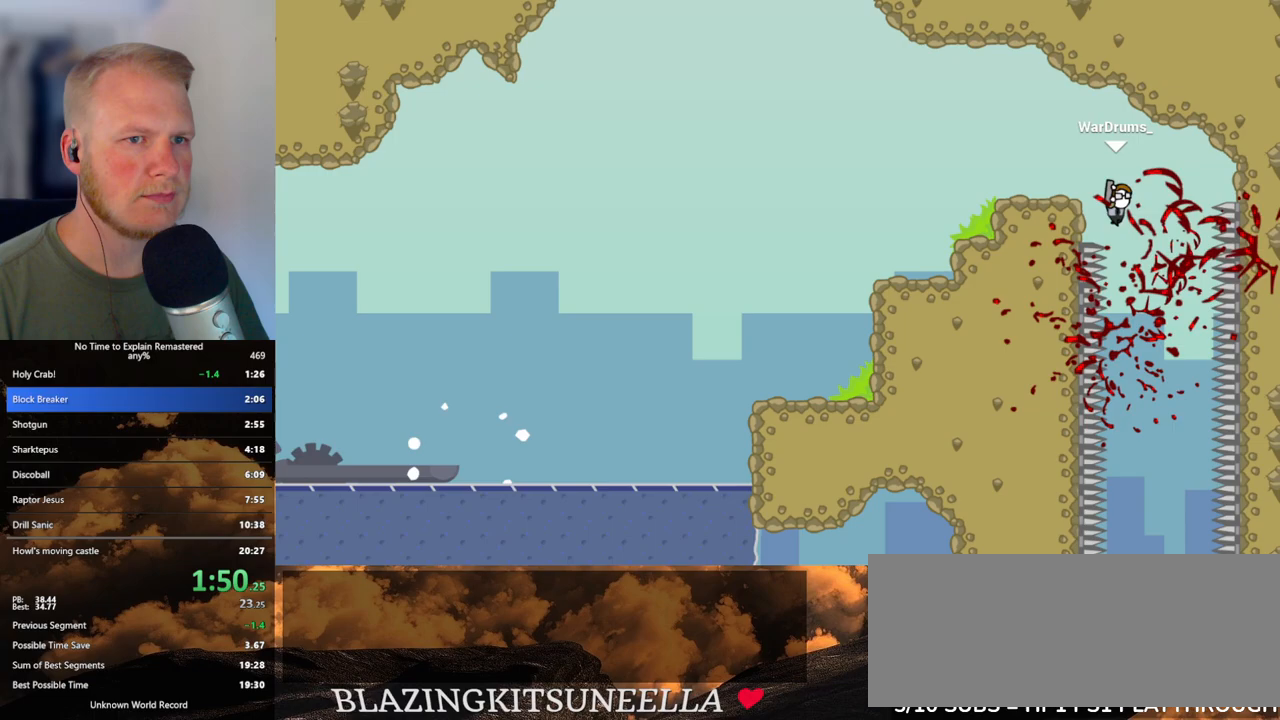
{"keys": [], "mouse": ["left"], "events": [[17, "mouse_left", "down"], [33, "d", "up"], [183, "a", "down"], [467, "a", "up"]]}
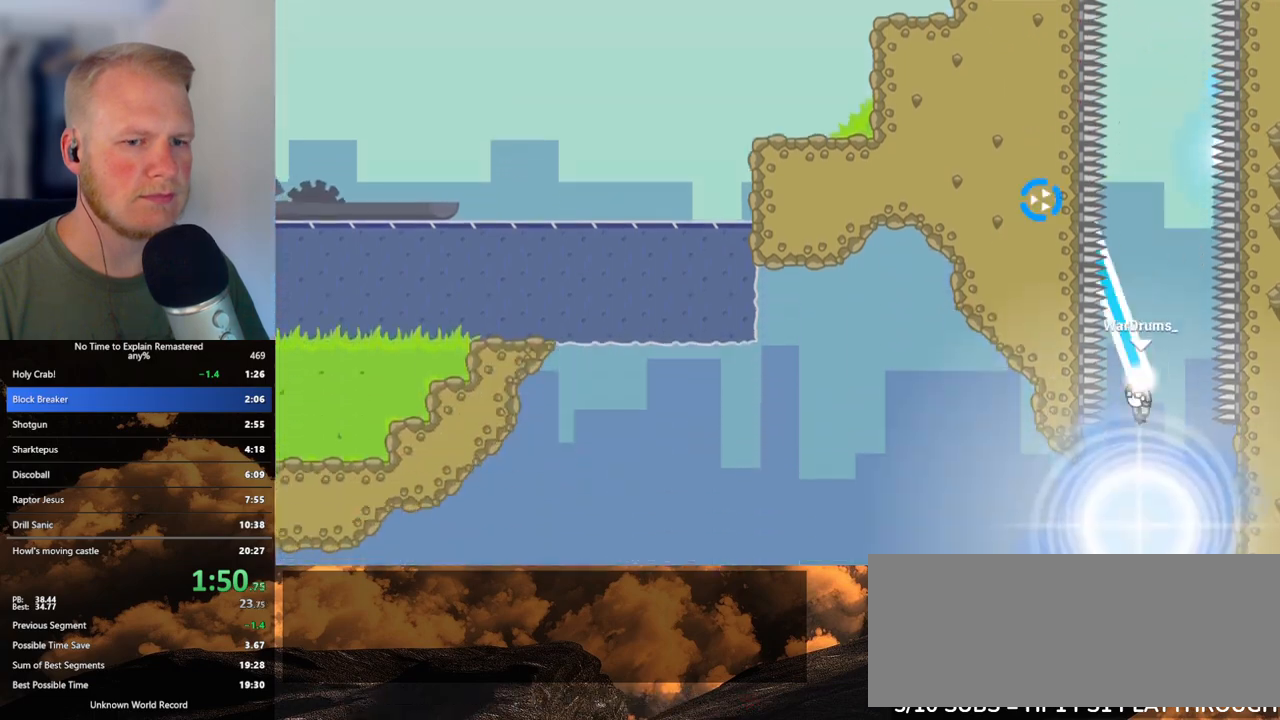
{"keys": [], "mouse": [], "events": [[117, "mouse_left", "up"]]}
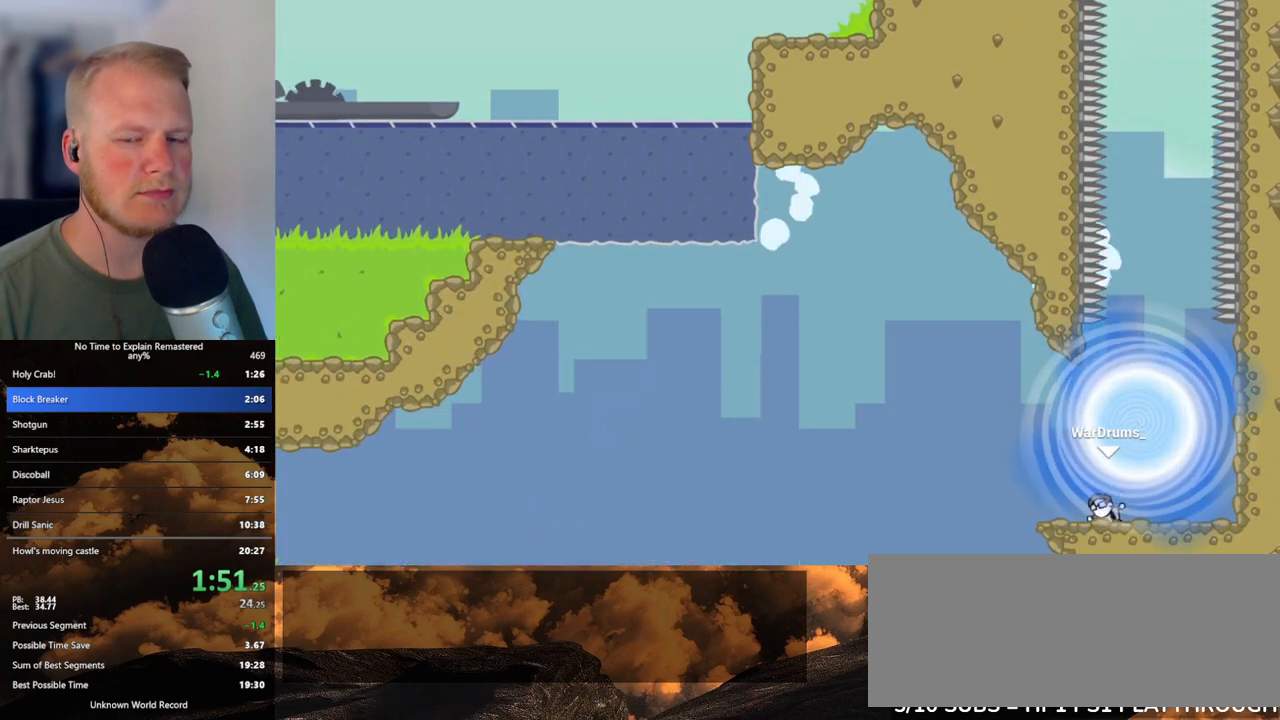
{"keys": [], "mouse": [], "events": []}
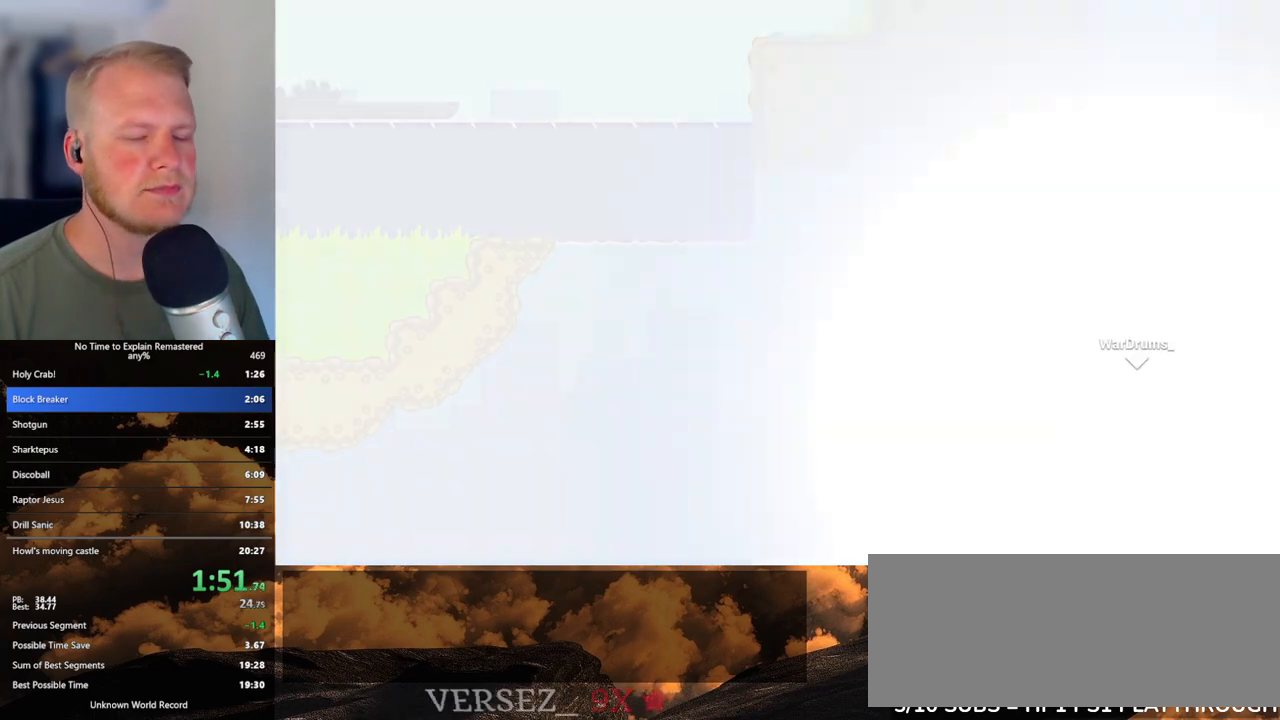
{"keys": [], "mouse": [], "events": []}
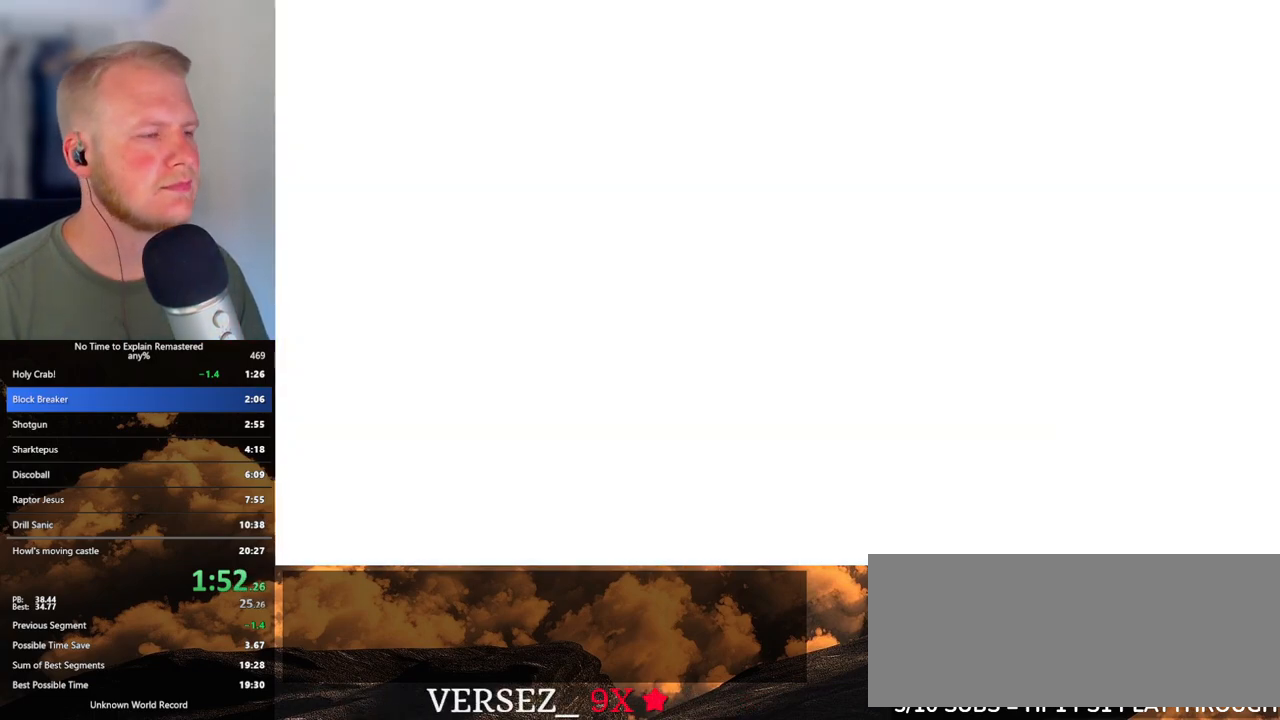
{"keys": [], "mouse": [], "events": []}
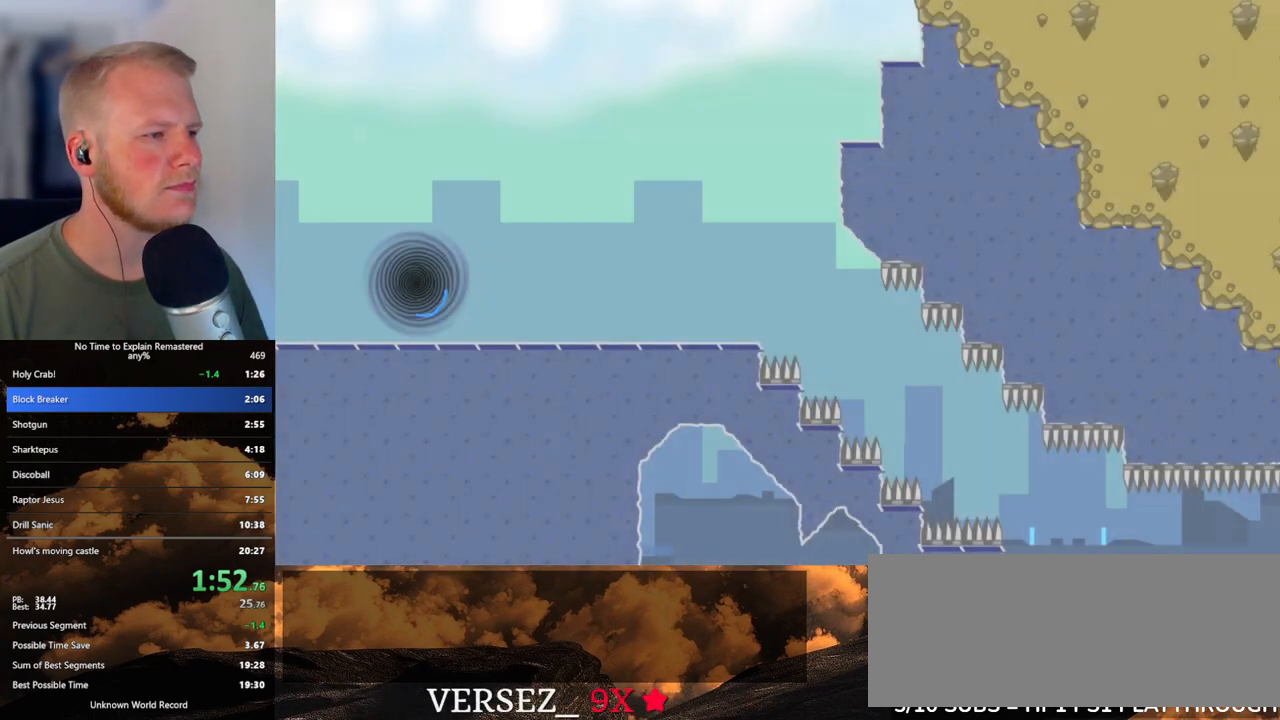
{"keys": ["d"], "mouse": [], "events": [[33, "d", "down"]]}
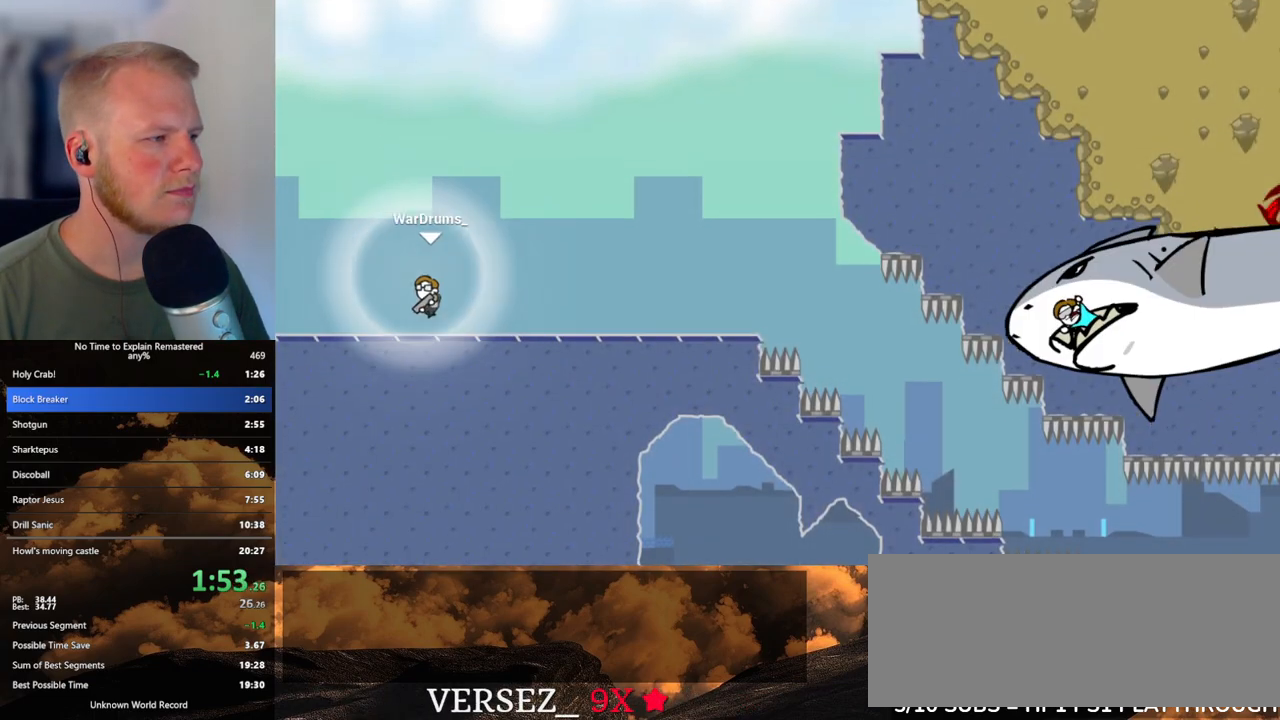
{"keys": ["d"], "mouse": [], "events": [[150, "mouse_left", "down"], [283, "mouse_left", "up"]]}
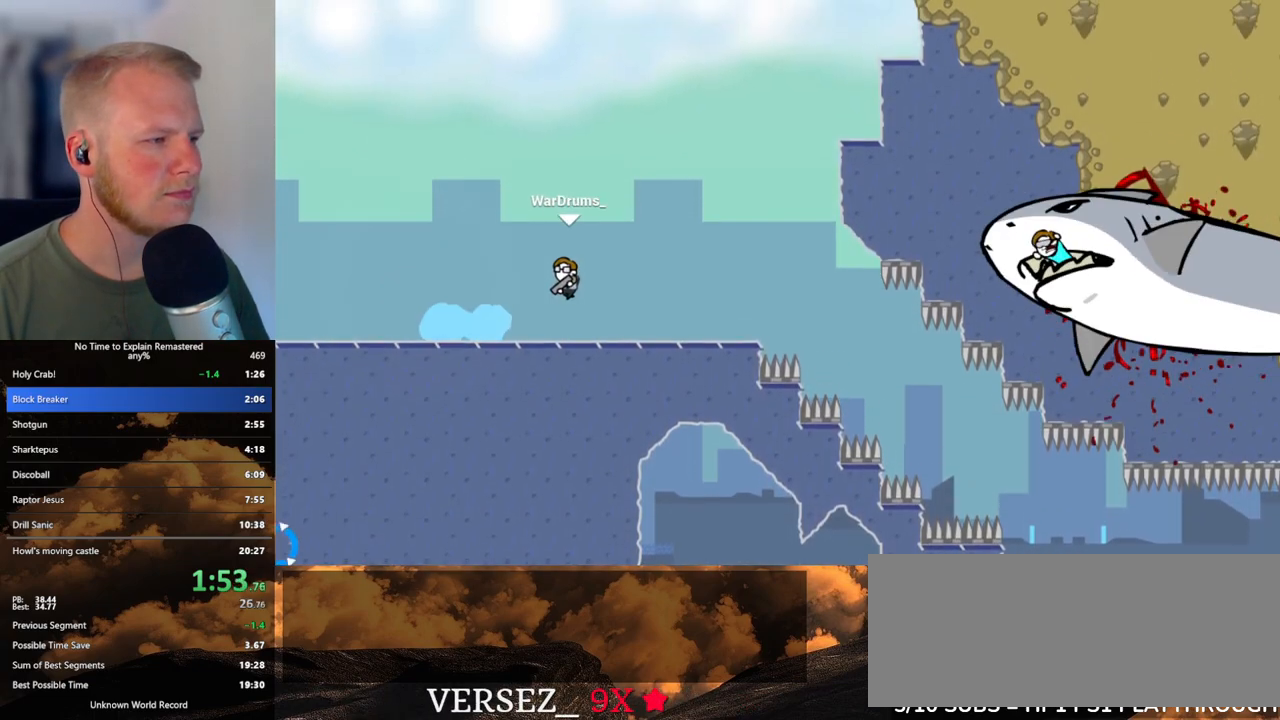
{"keys": ["d"], "mouse": [], "events": [[50, "mouse_left", "down"], [133, "mouse_left", "up"]]}
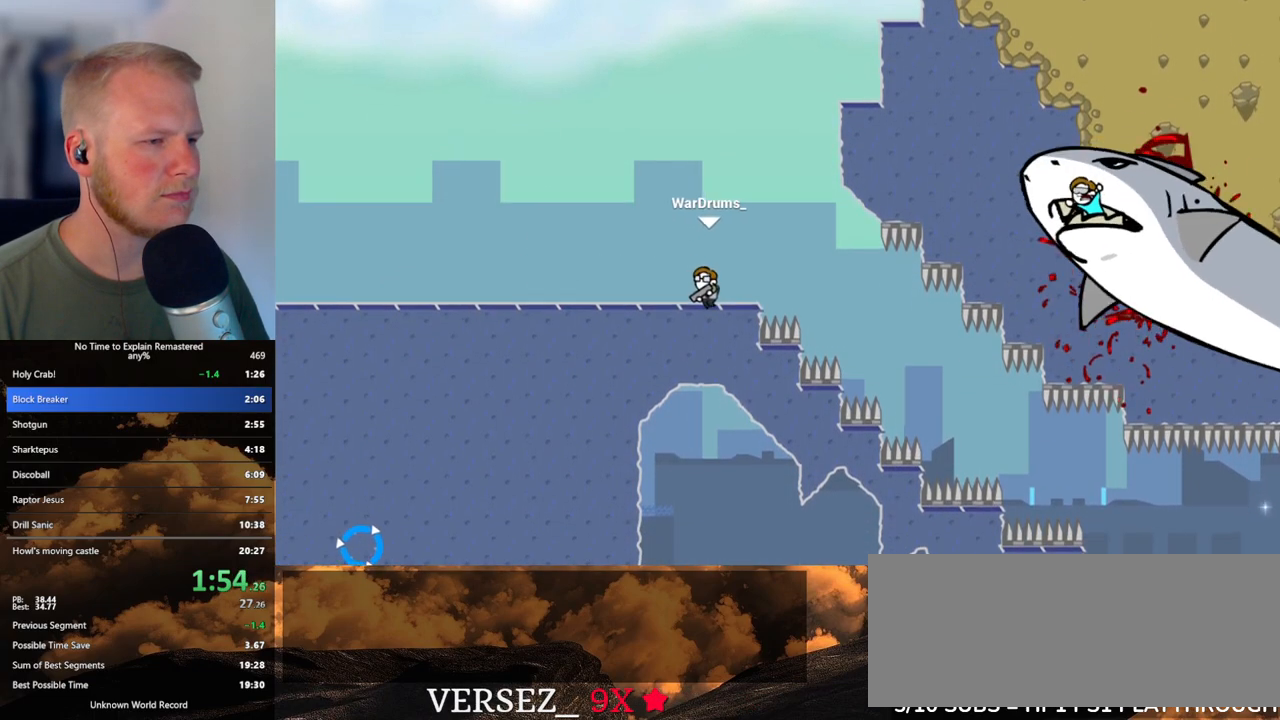
{"keys": ["d"], "mouse": [], "events": [[233, "mouse_left", "down"], [317, "mouse_left", "up"]]}
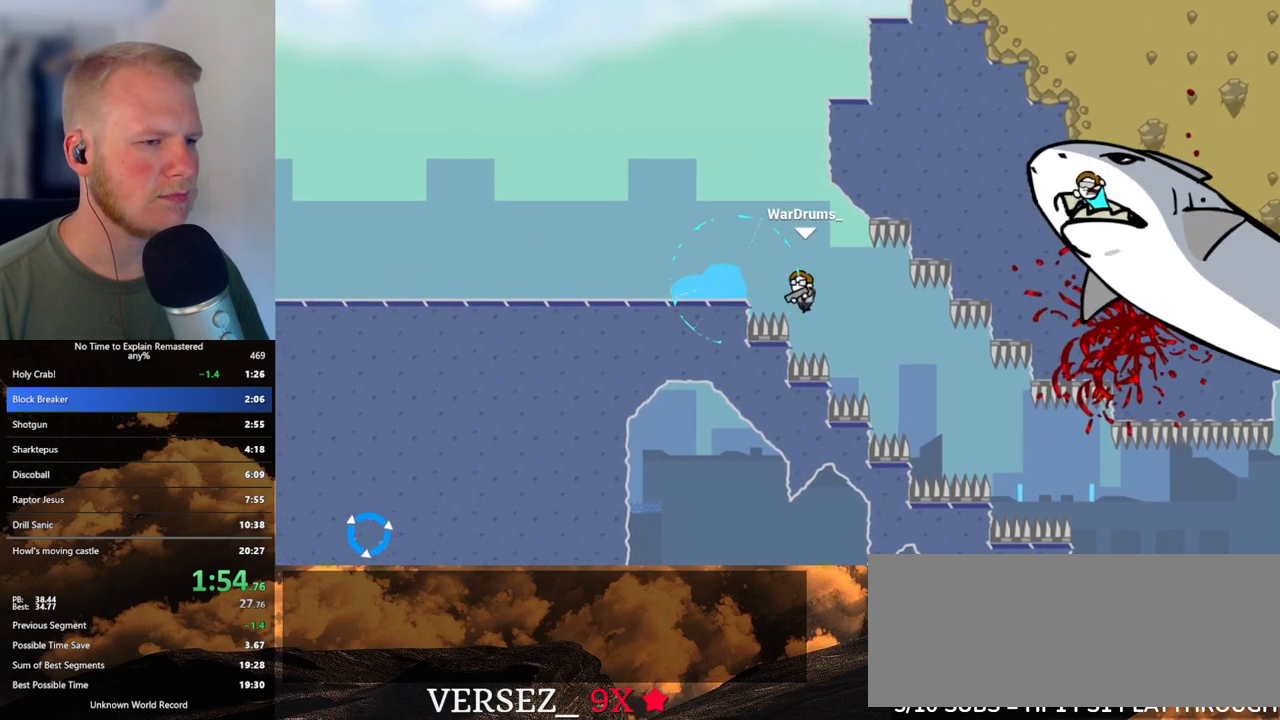
{"keys": ["d"], "mouse": ["left"], "events": [[50, "mouse_left", "down"]]}
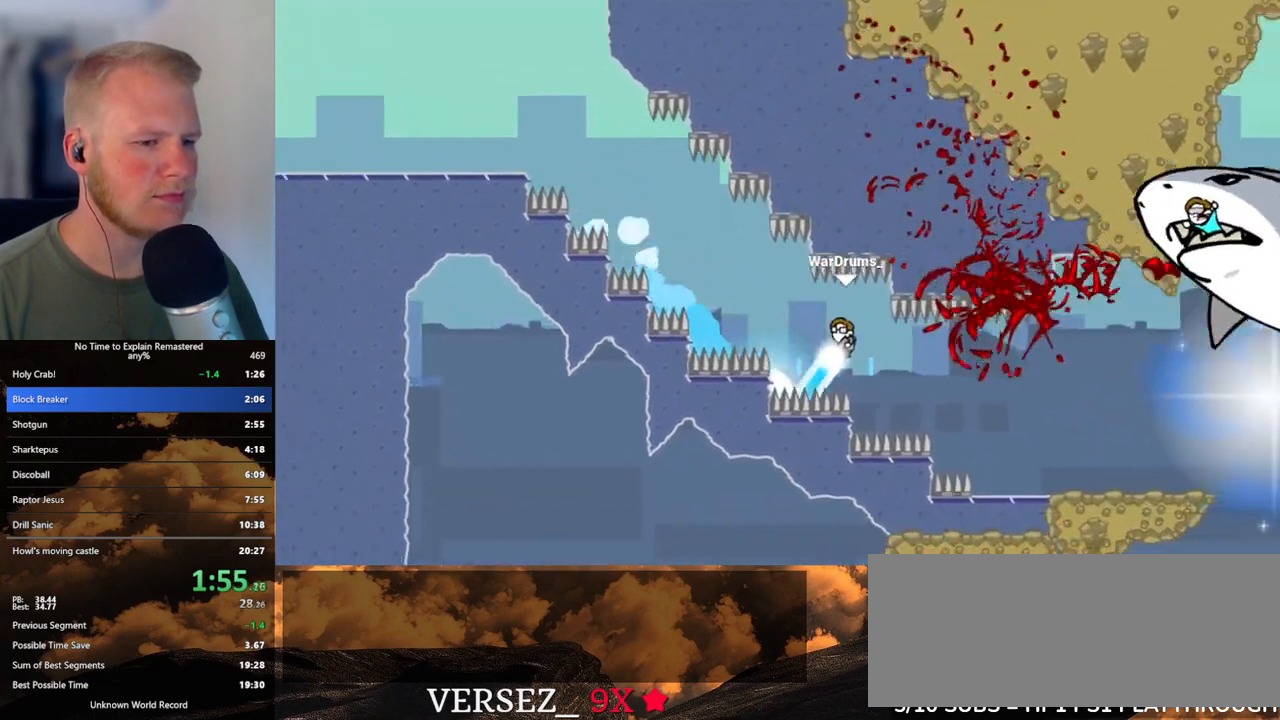
{"keys": ["d"], "mouse": ["left"], "events": []}
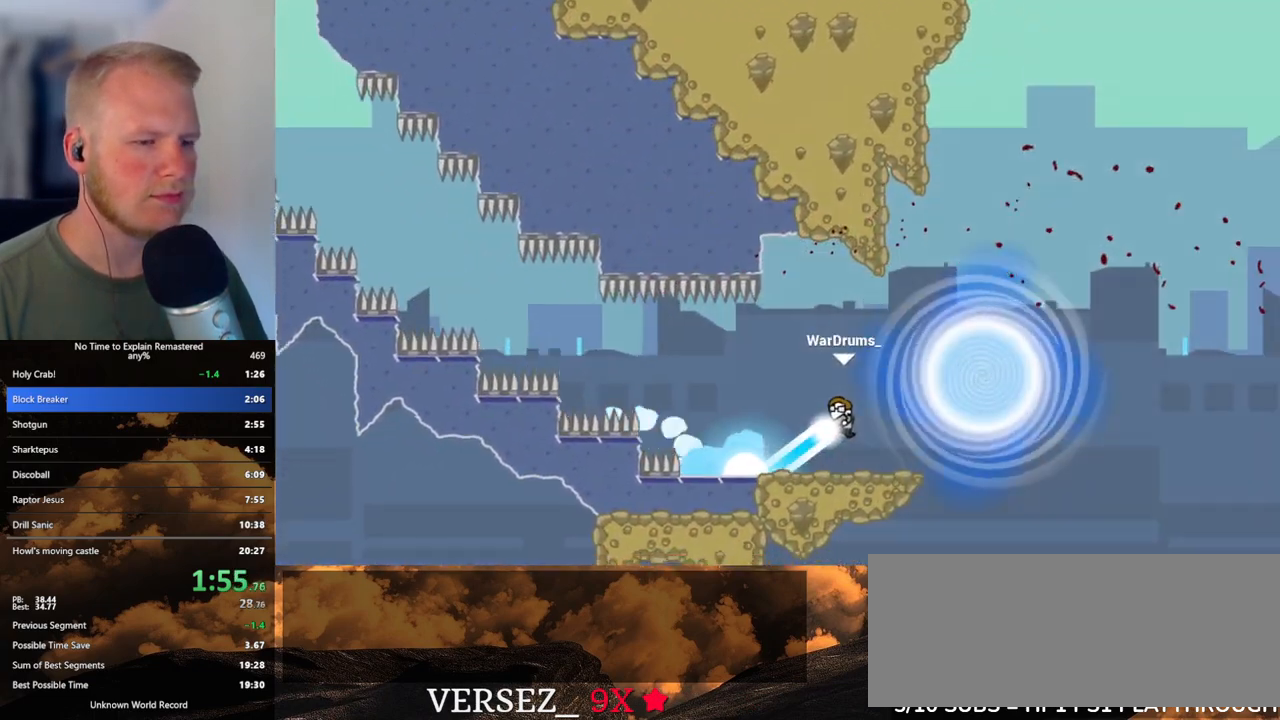
{"keys": [], "mouse": [], "events": [[267, "mouse_left", "up"], [283, "d", "up"]]}
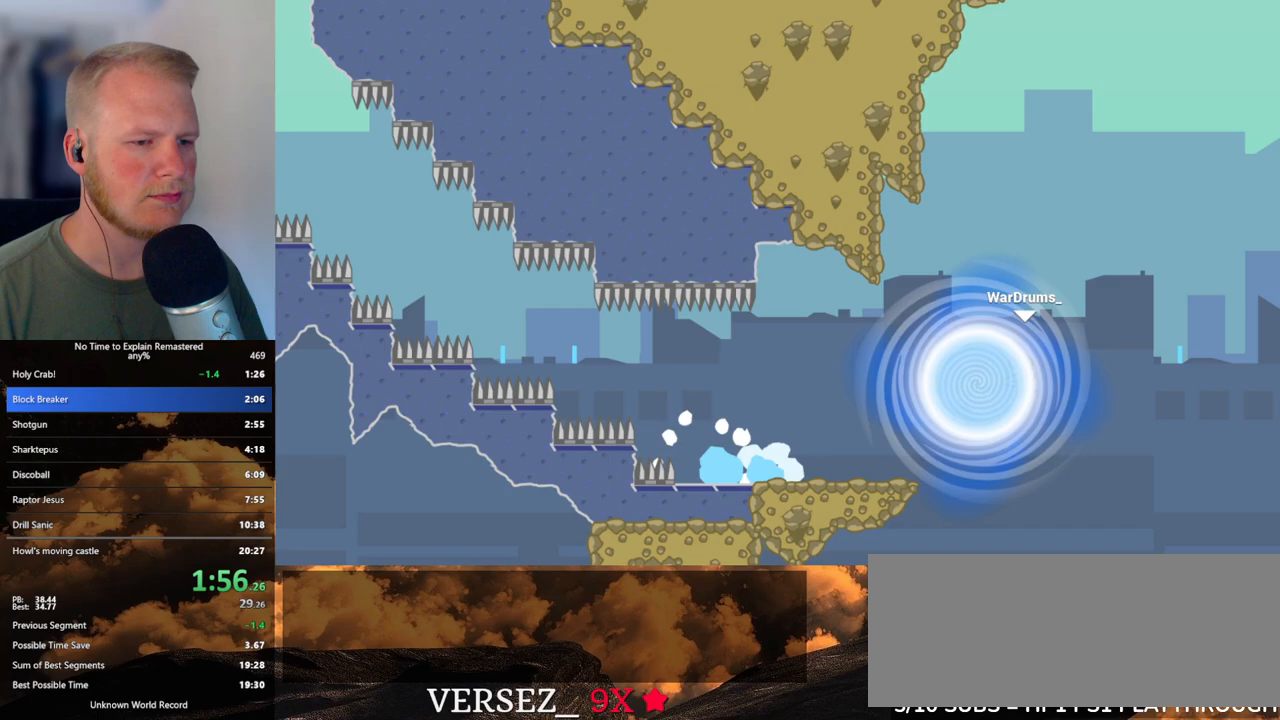
{"keys": [], "mouse": [], "events": []}
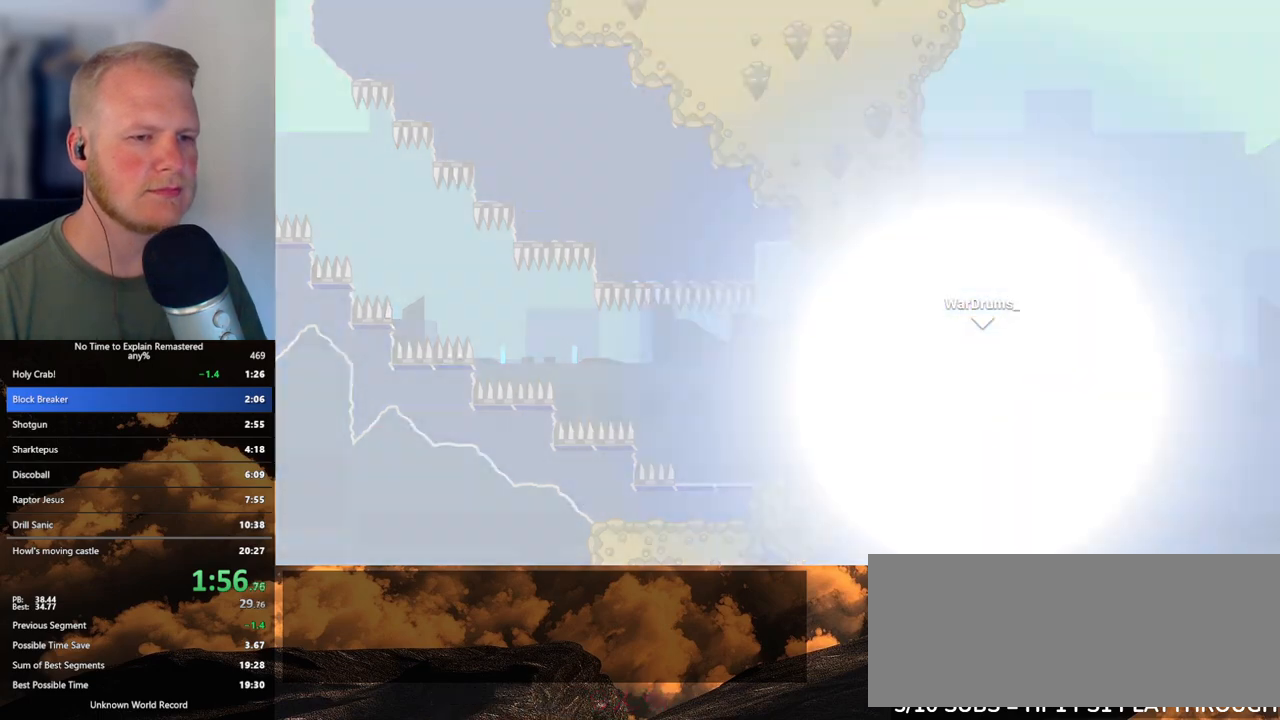
{"keys": [], "mouse": [], "events": []}
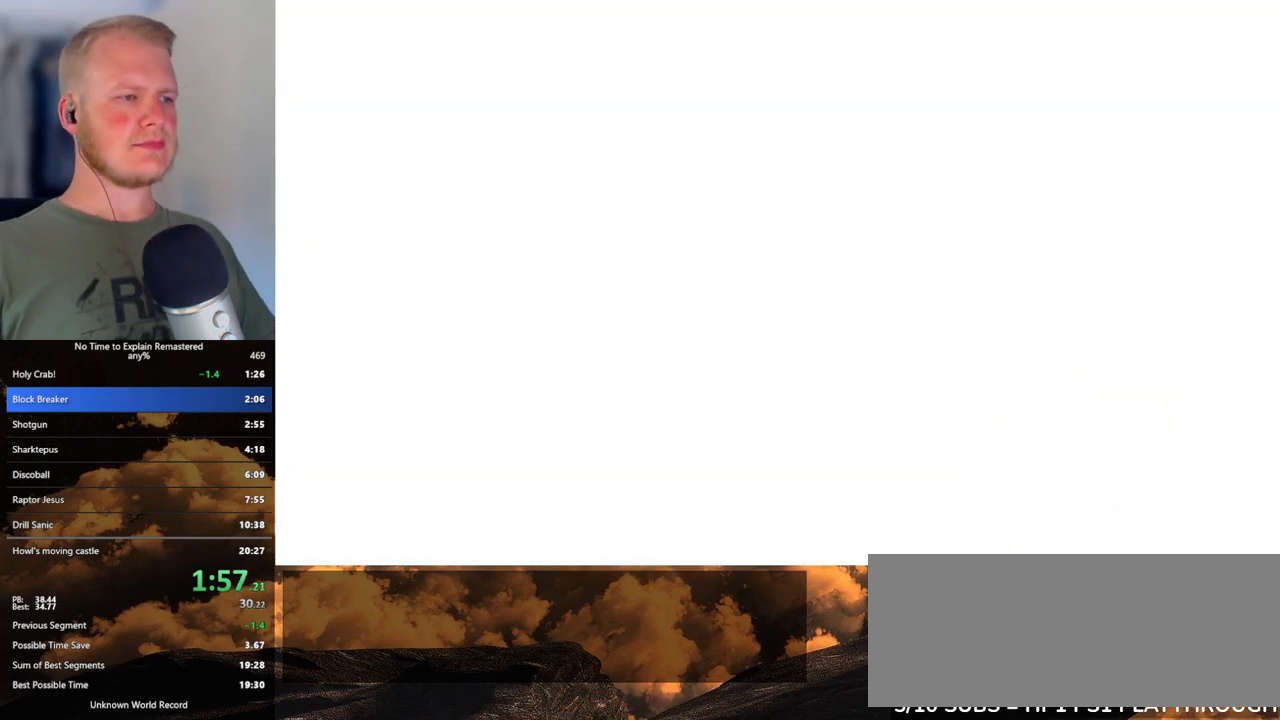
{"keys": ["d"], "mouse": [], "events": [[483, "d", "down"]]}
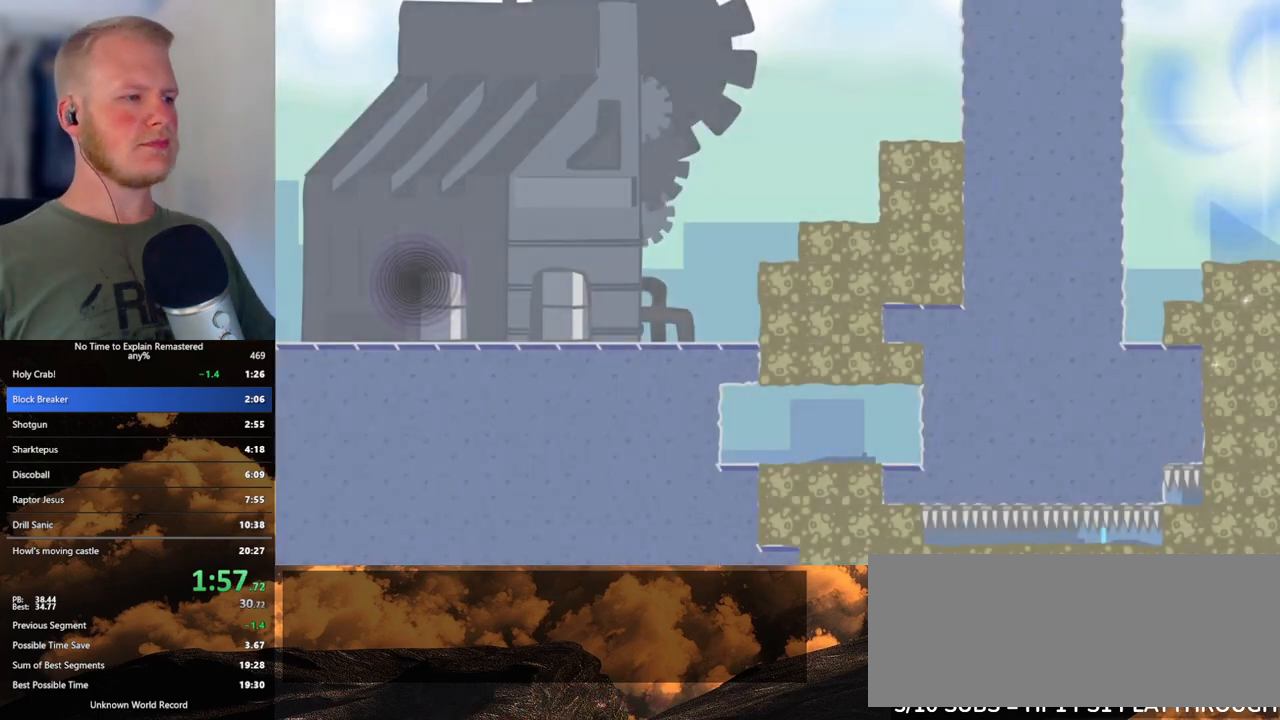
{"keys": ["d"], "mouse": [], "events": []}
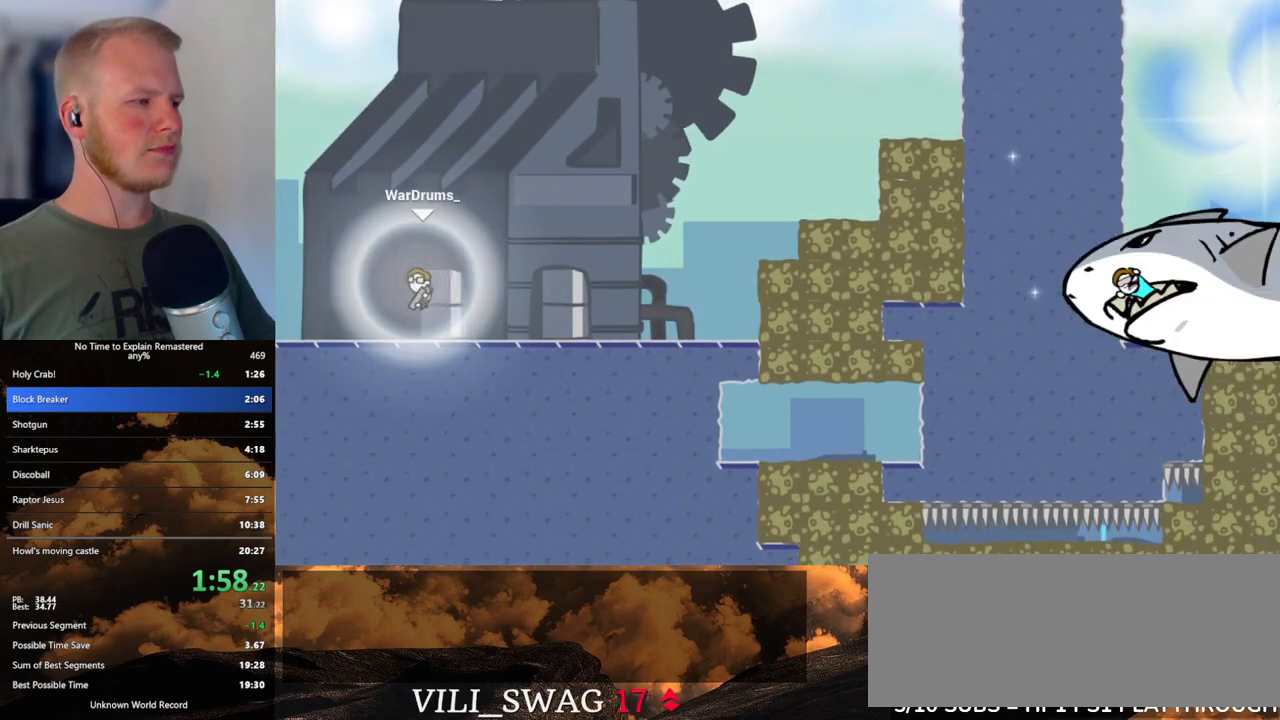
{"keys": ["d"], "mouse": ["left"], "events": [[167, "mouse_left", "down"]]}
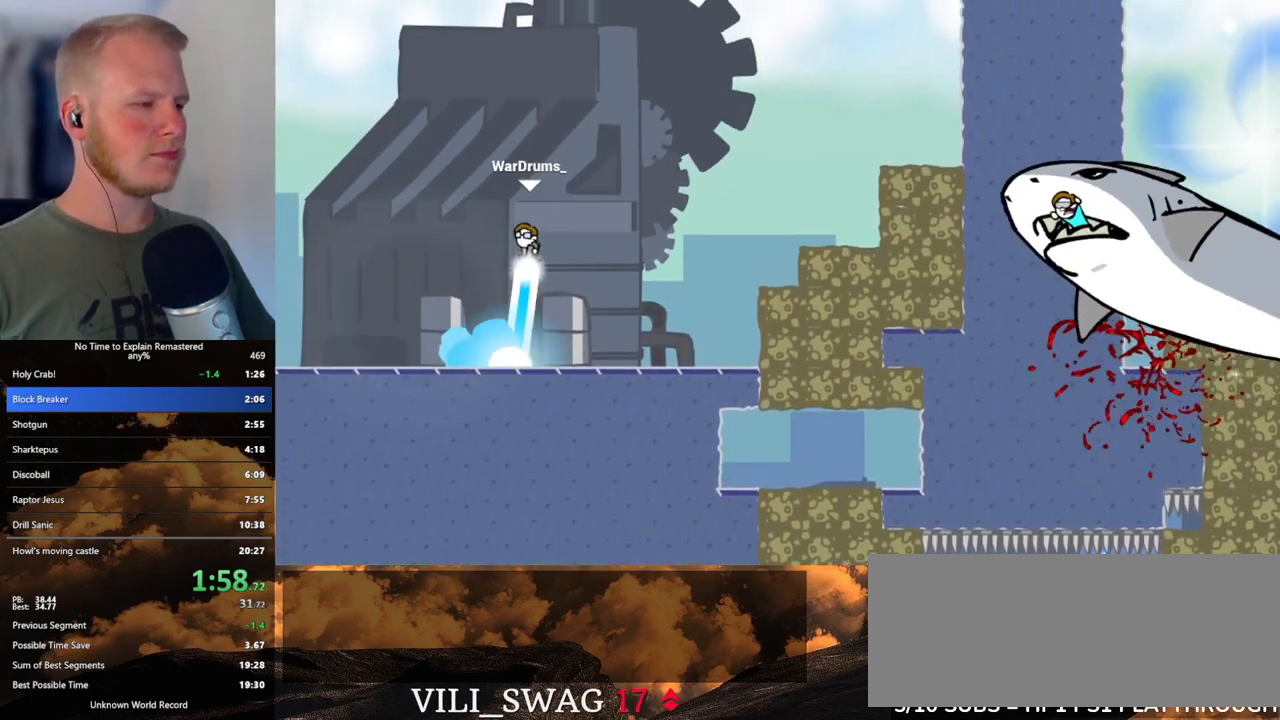
{"keys": ["d"], "mouse": ["left"], "events": []}